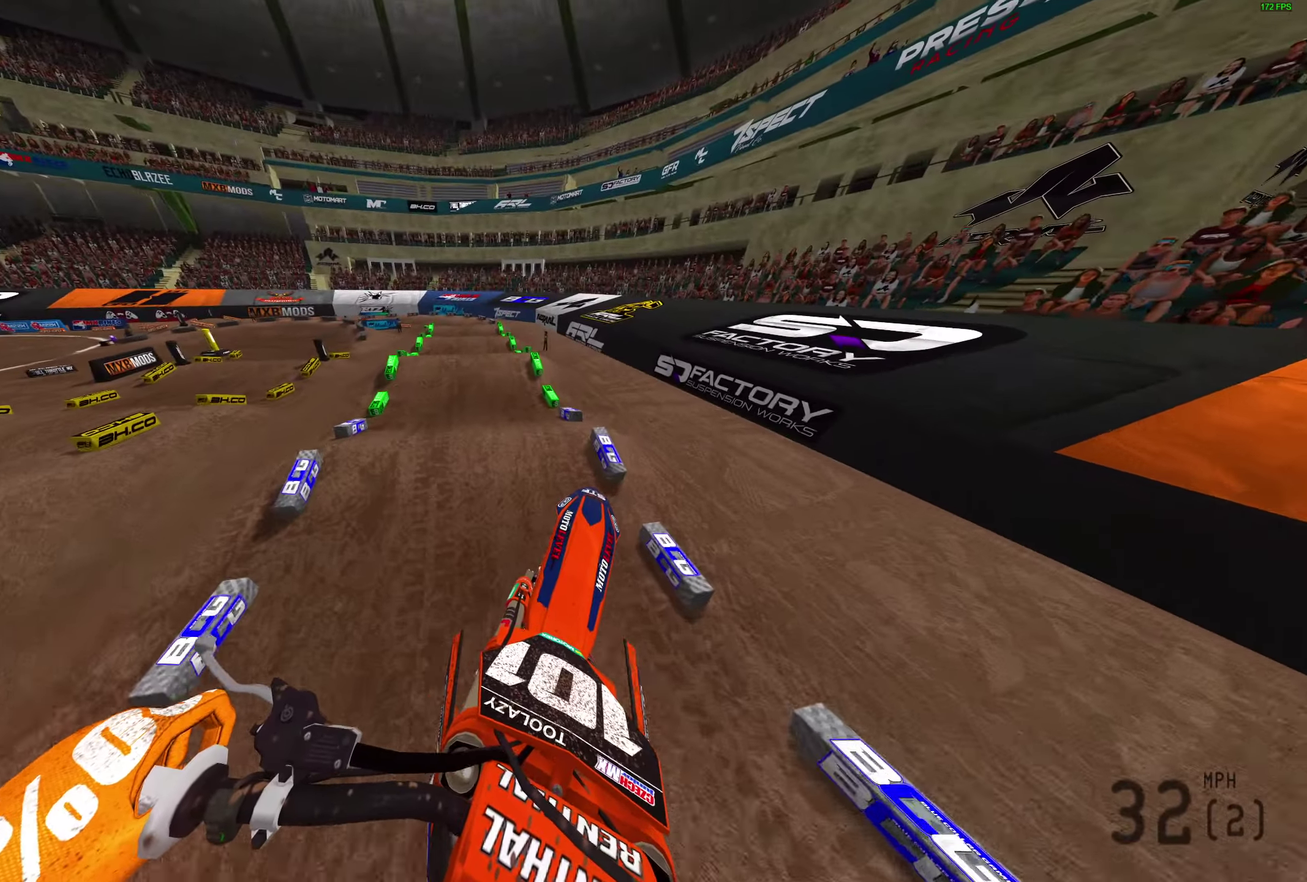
Gameplay with a controller (PlayStation layout); each line is a JSON object with the inputs held at the frame after it (dt_ms = milliseconds from this image to that frame). "button_events" lists button changes between this image and that frame as [ms after this image, input, new state], when the widget could be followed in between (sticks are given only as held states). Not read: R2.
{"dt_ms": 300, "buttons": [], "left_stick": "center", "right_stick": "down", "button_events": []}
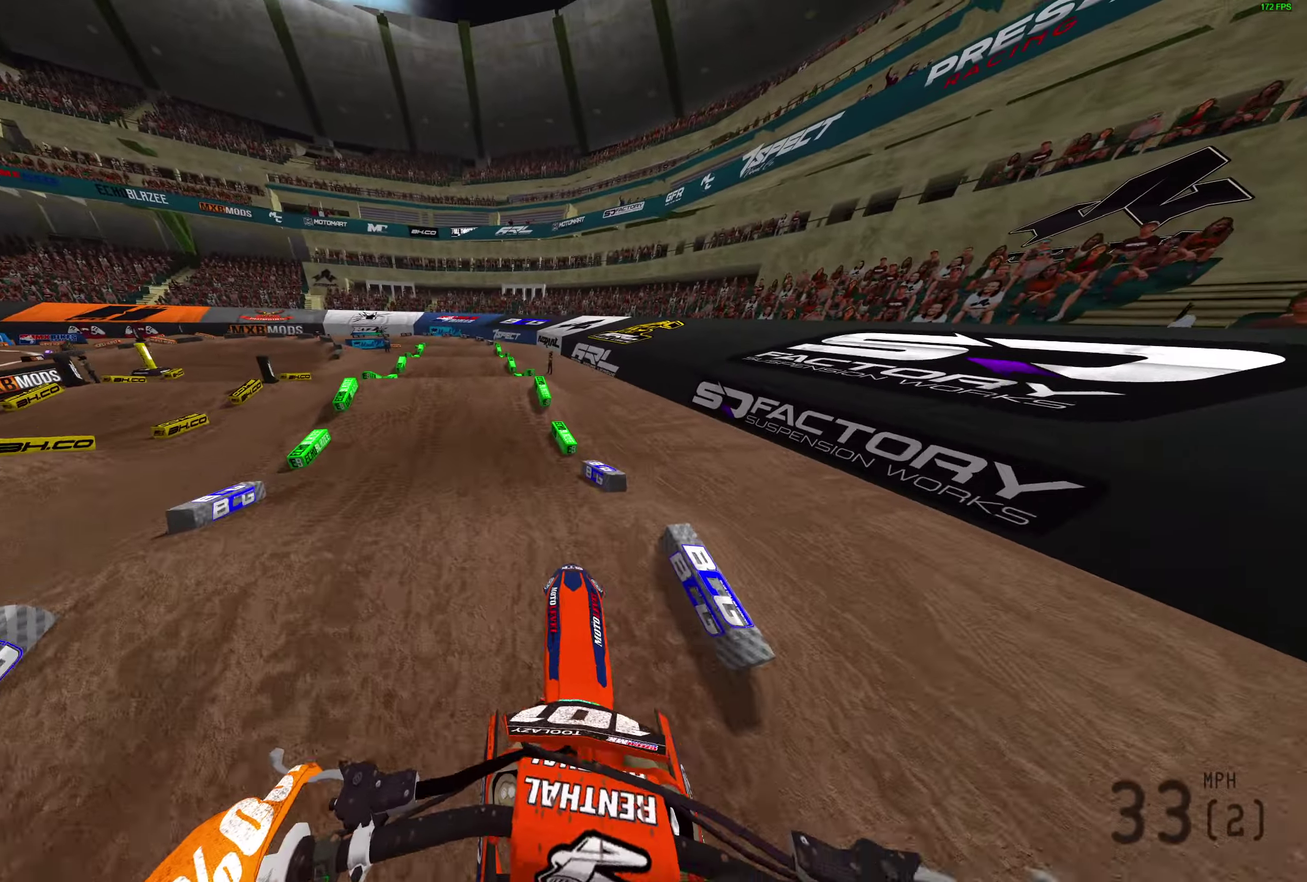
{"dt_ms": 800, "buttons": [], "left_stick": "left", "right_stick": "up-left", "button_events": []}
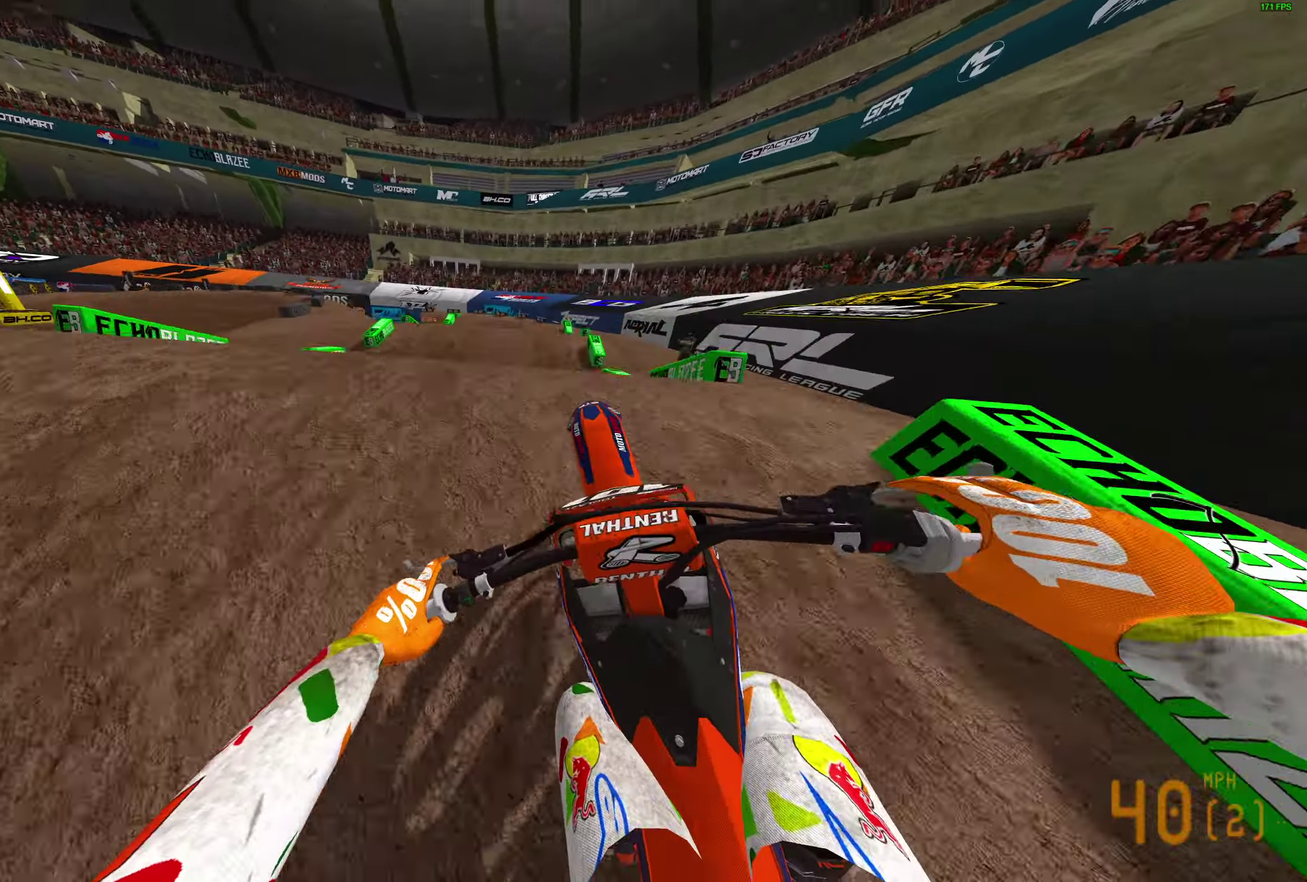
{"dt_ms": 400, "buttons": ["R3"], "left_stick": "center", "right_stick": "center"}
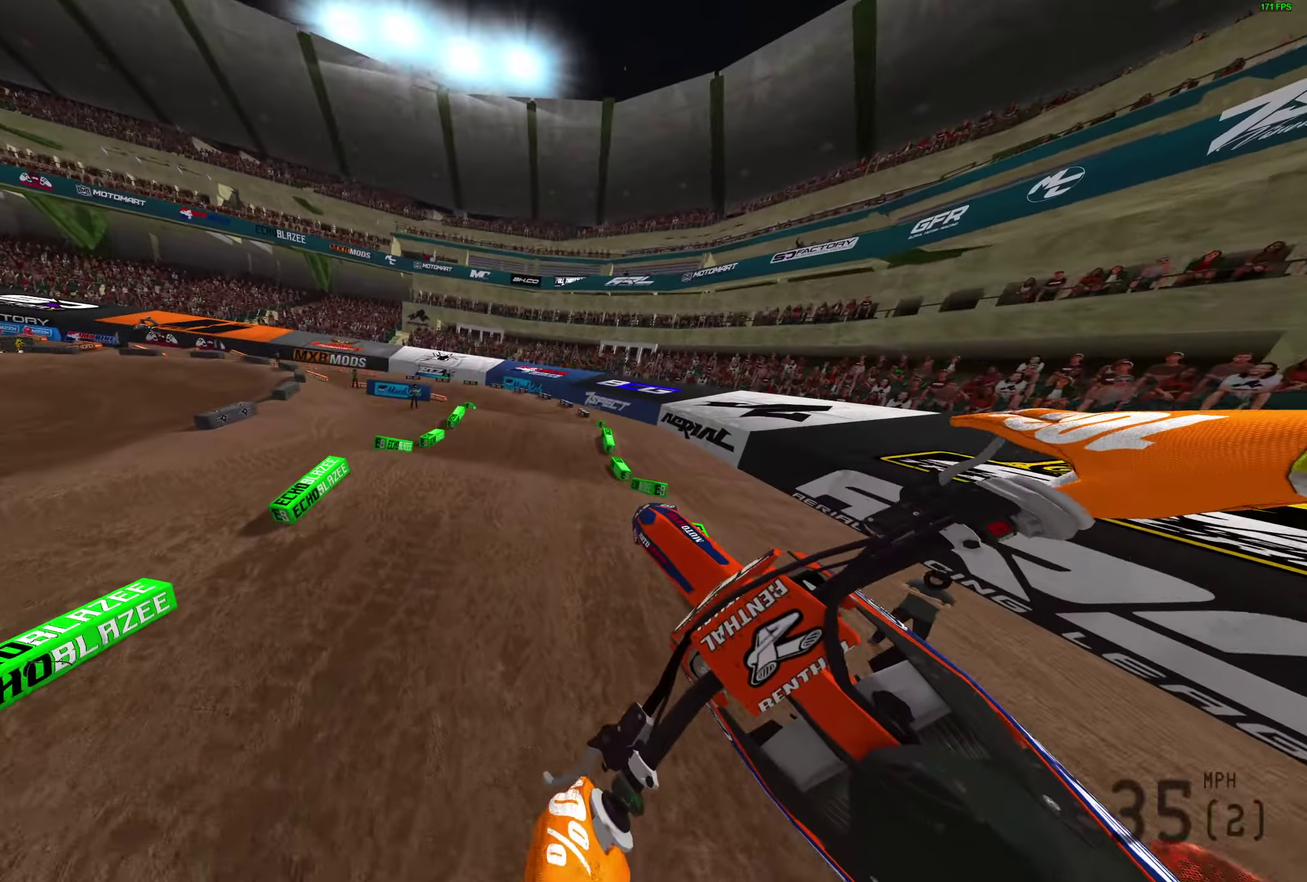
{"dt_ms": 500, "buttons": [], "left_stick": "center", "right_stick": "down"}
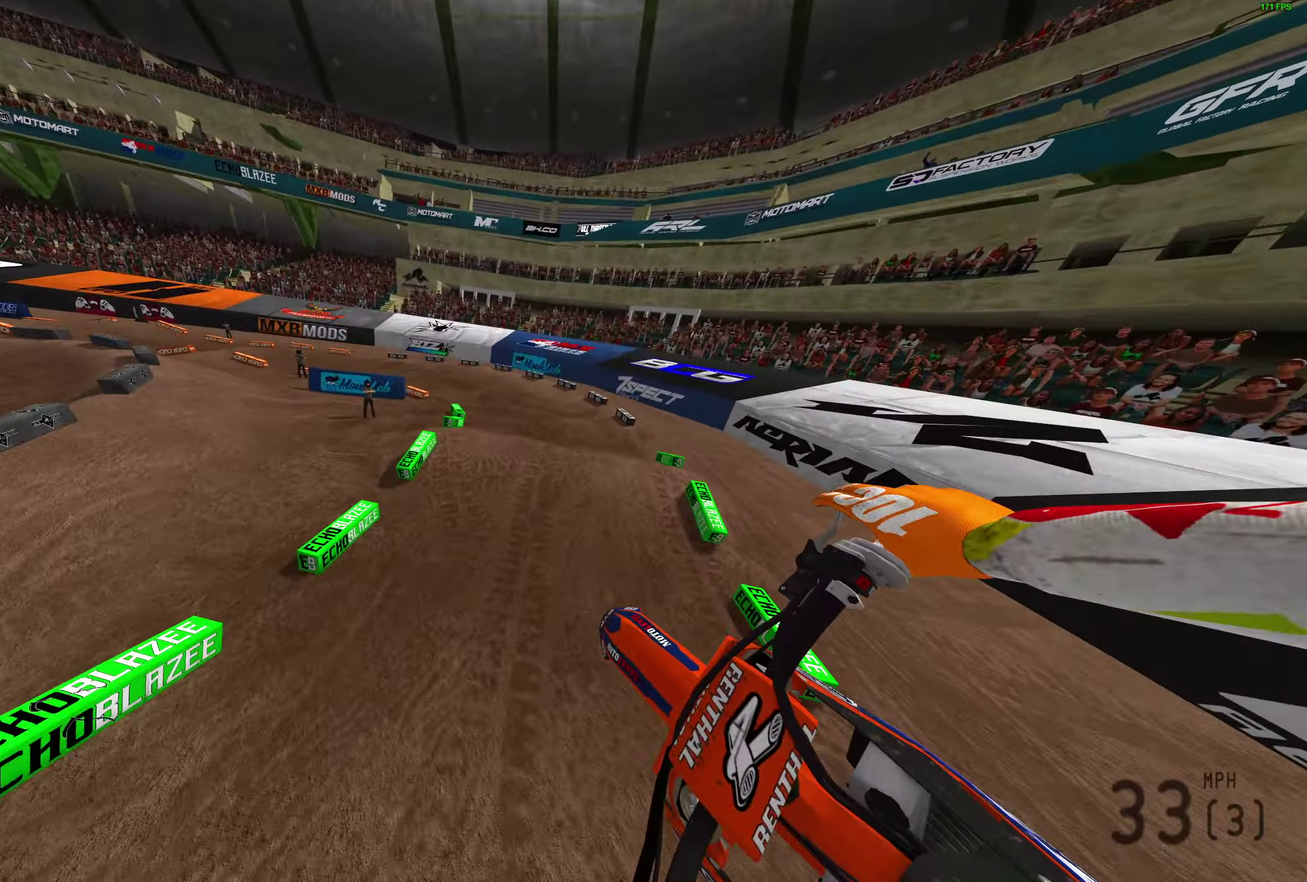
{"dt_ms": 500, "buttons": [], "left_stick": "left", "right_stick": "down", "button_events": []}
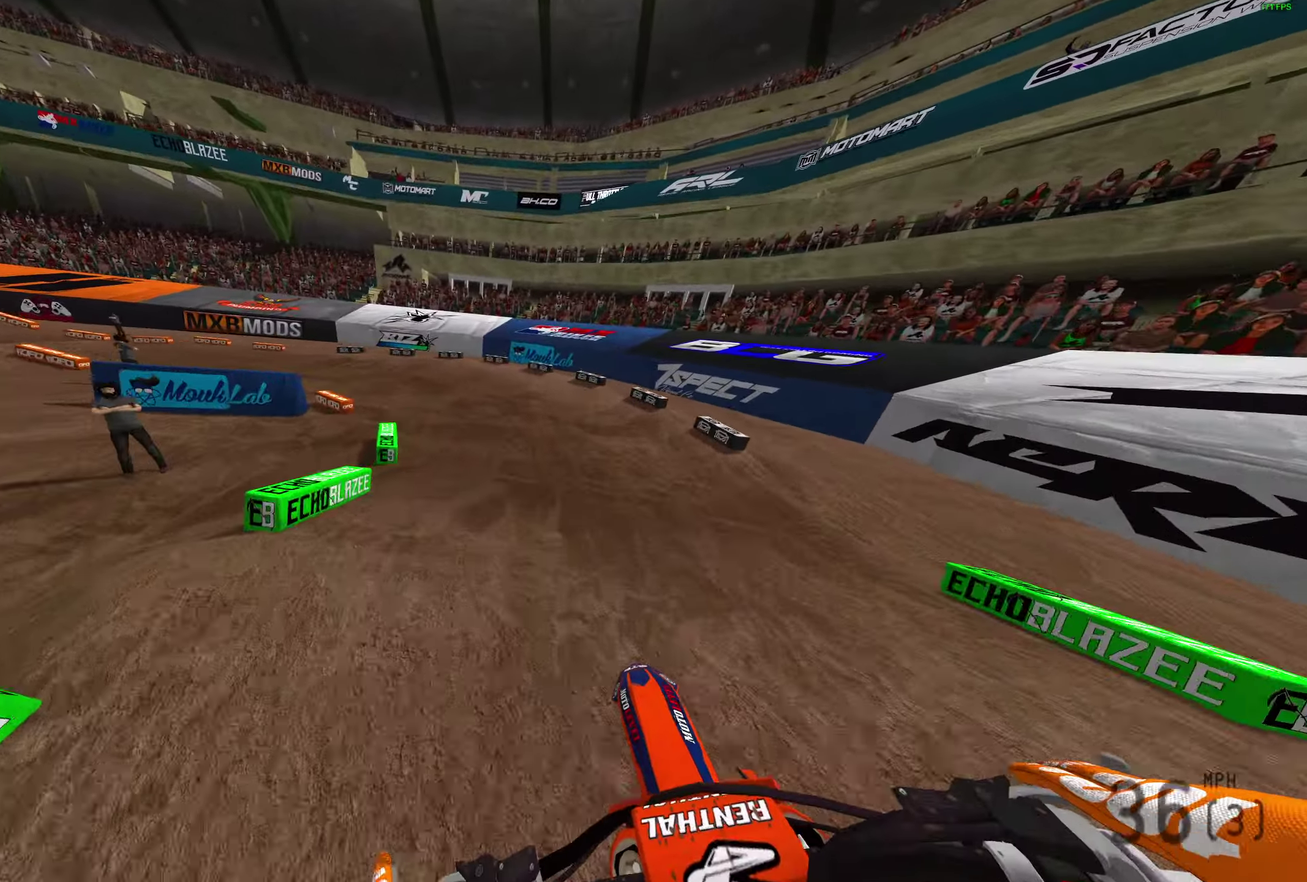
{"dt_ms": 300, "buttons": ["L2"], "left_stick": "left", "right_stick": "down-right", "button_events": [[133, "L2", "down"]]}
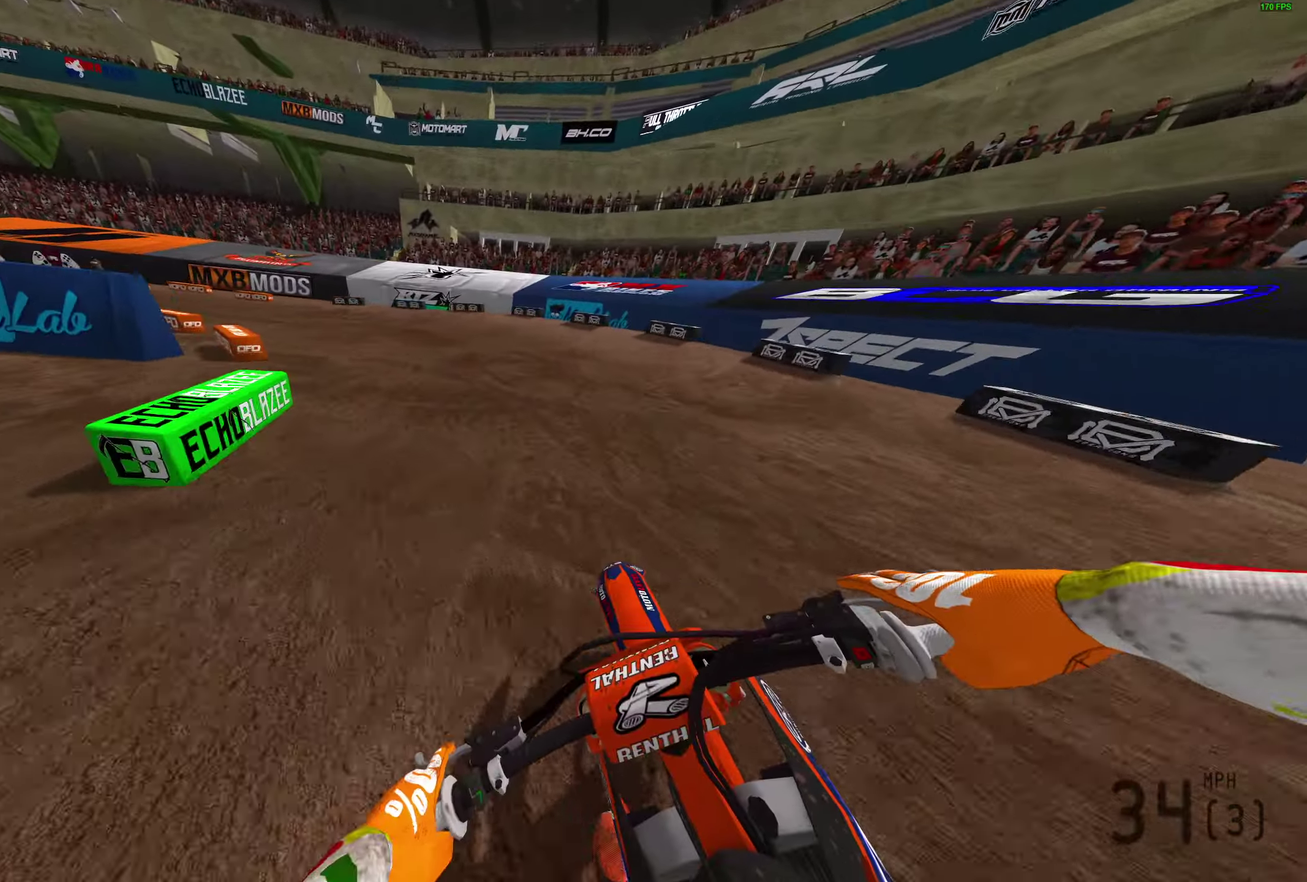
{"dt_ms": 800, "buttons": [], "left_stick": "left", "right_stick": "right", "button_events": [[617, "L2", "up"]]}
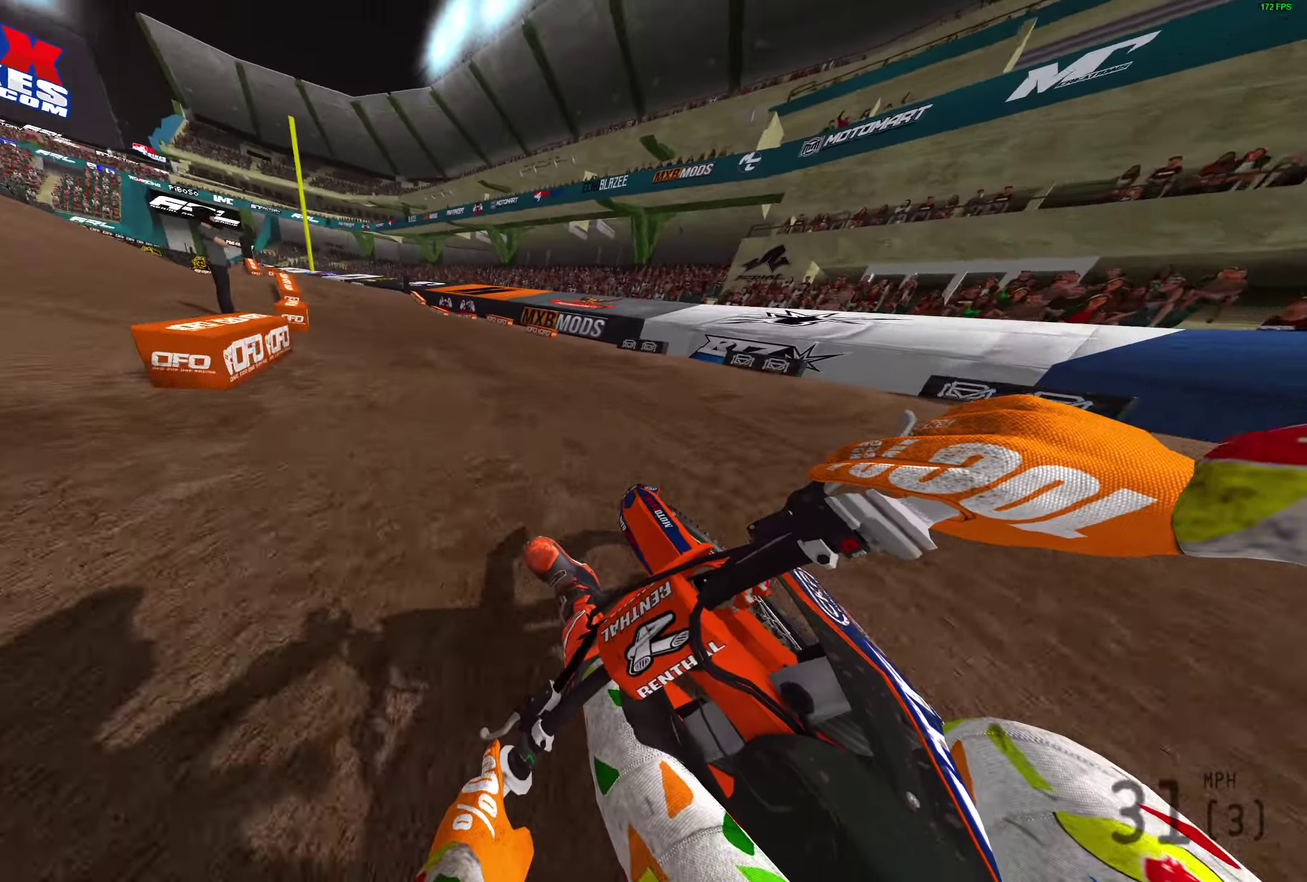
{"dt_ms": 400, "buttons": [], "left_stick": "left", "right_stick": "right", "button_events": []}
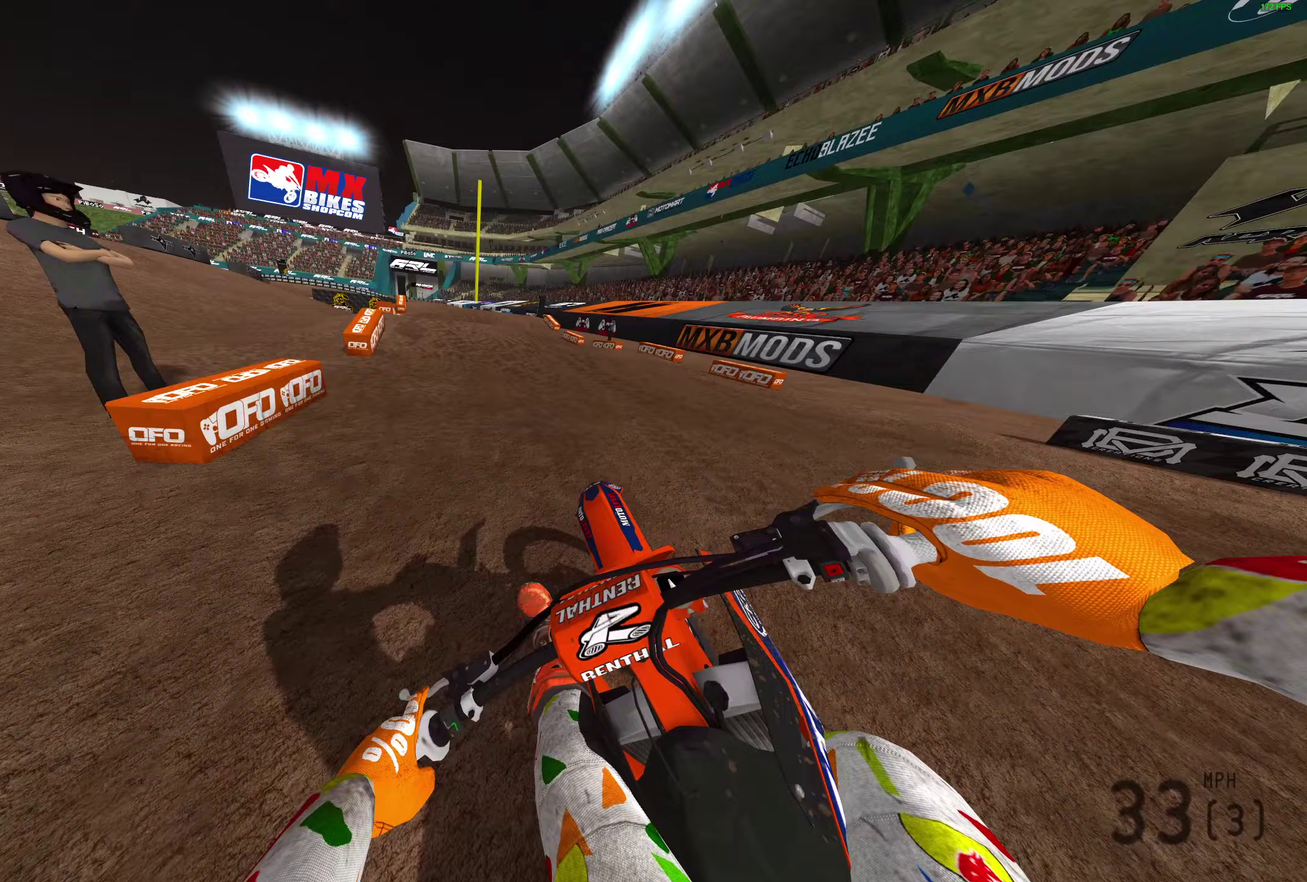
{"dt_ms": 500, "buttons": ["CROSS"], "left_stick": "left", "right_stick": "down", "button_events": [[467, "CROSS", "down"]]}
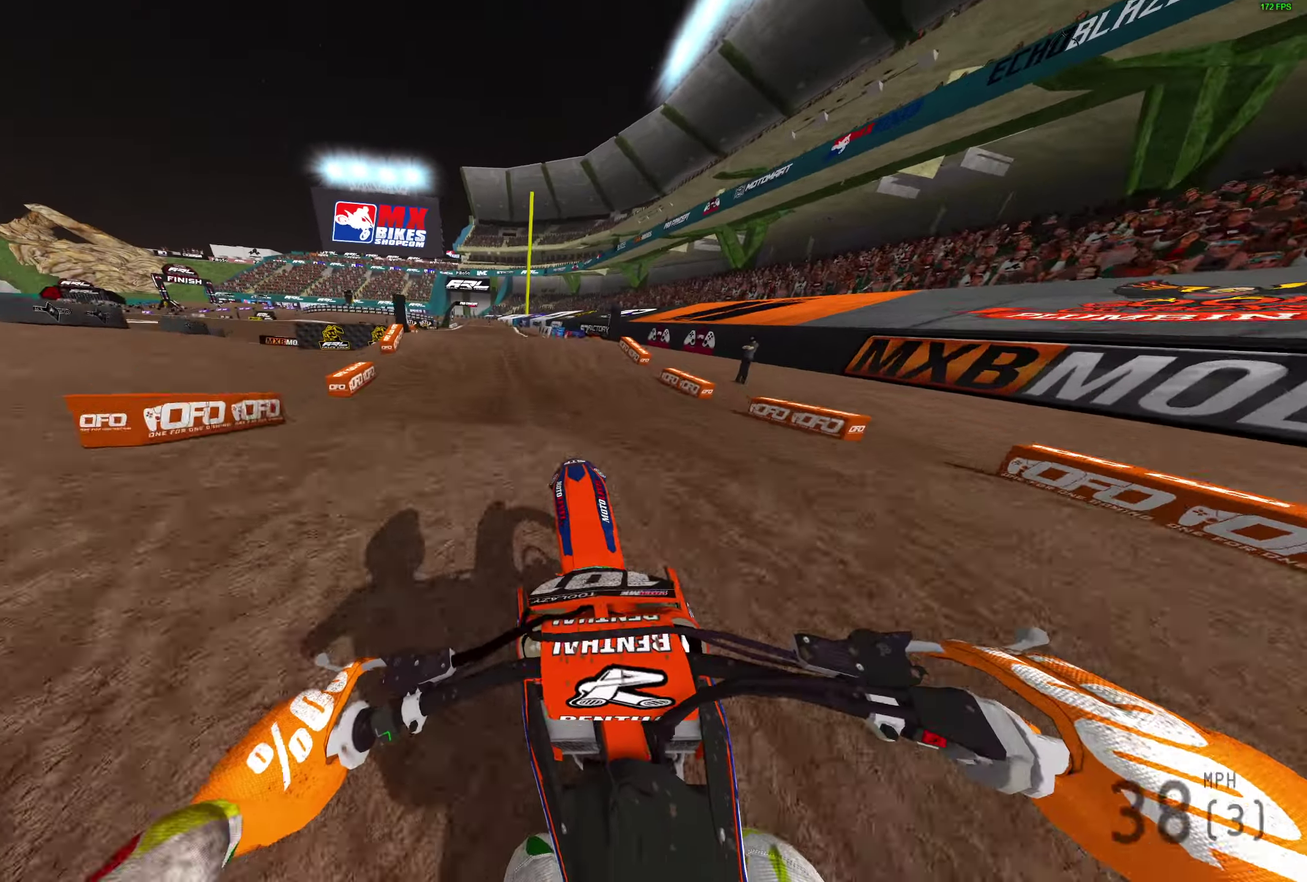
{"dt_ms": 500, "buttons": [], "left_stick": "right", "right_stick": "down", "button_events": [[67, "CROSS", "up"], [233, "CROSS", "down"], [283, "CROSS", "up"]]}
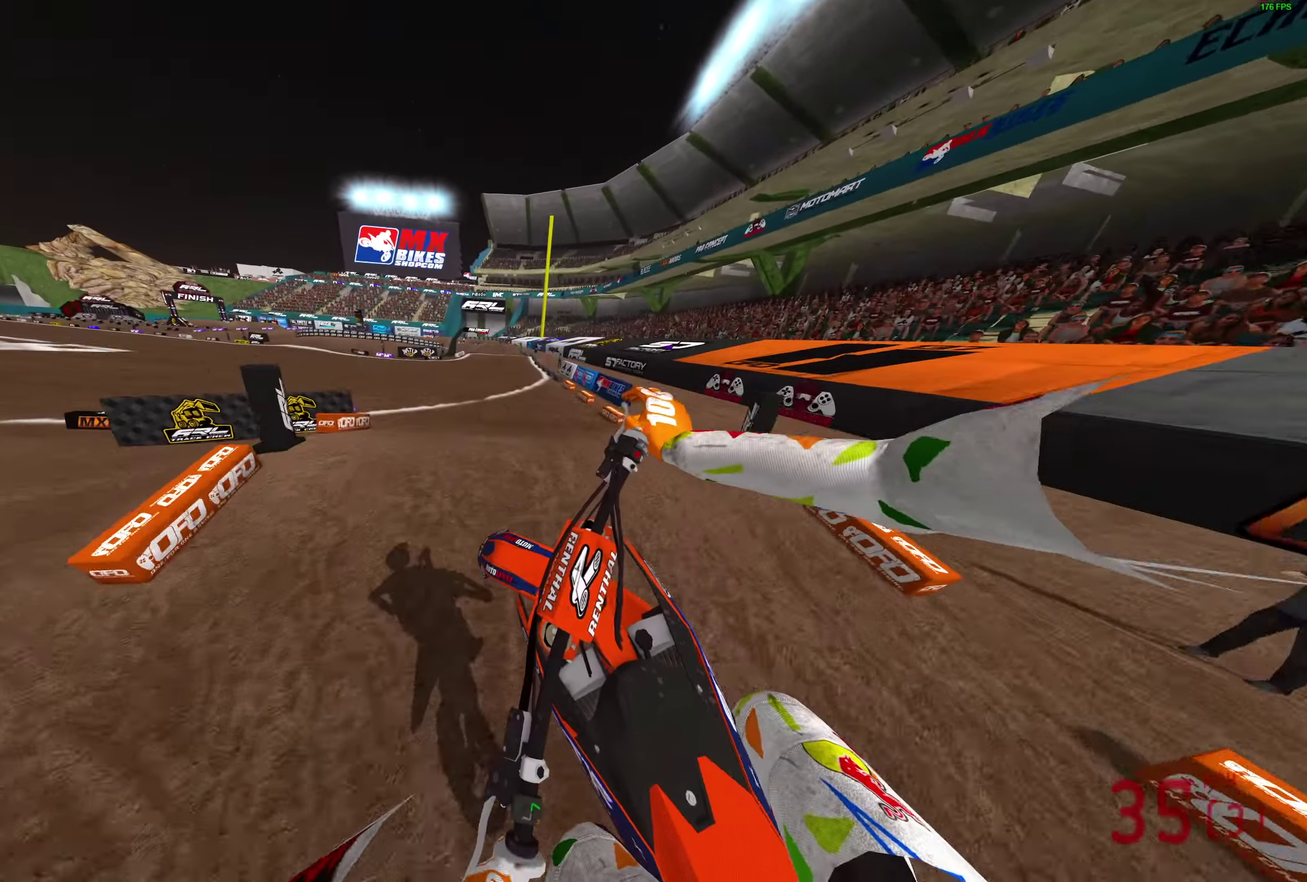
{"dt_ms": 300, "buttons": [], "left_stick": "down-right", "right_stick": "left", "button_events": []}
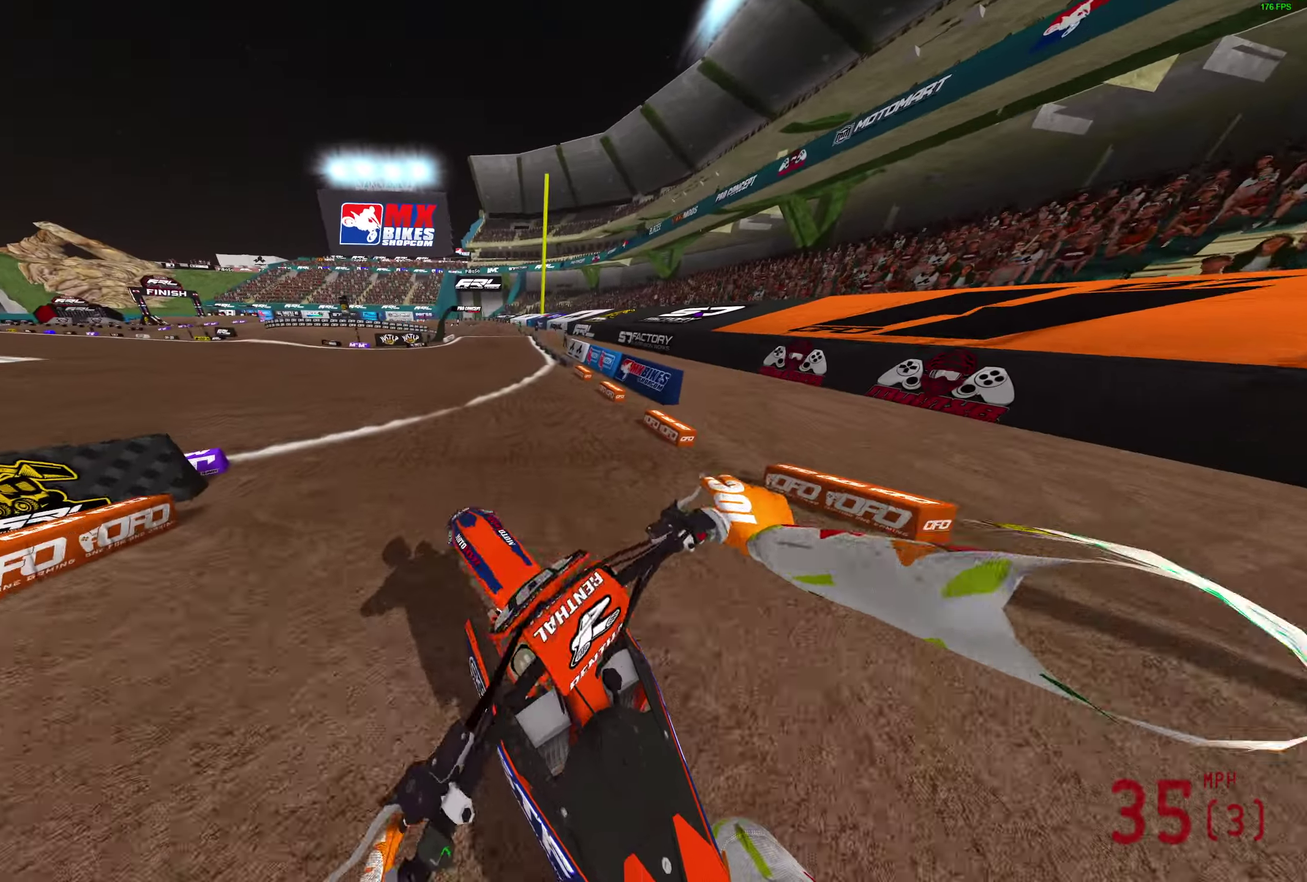
{"dt_ms": 800, "buttons": [], "left_stick": "center", "right_stick": "left", "button_events": []}
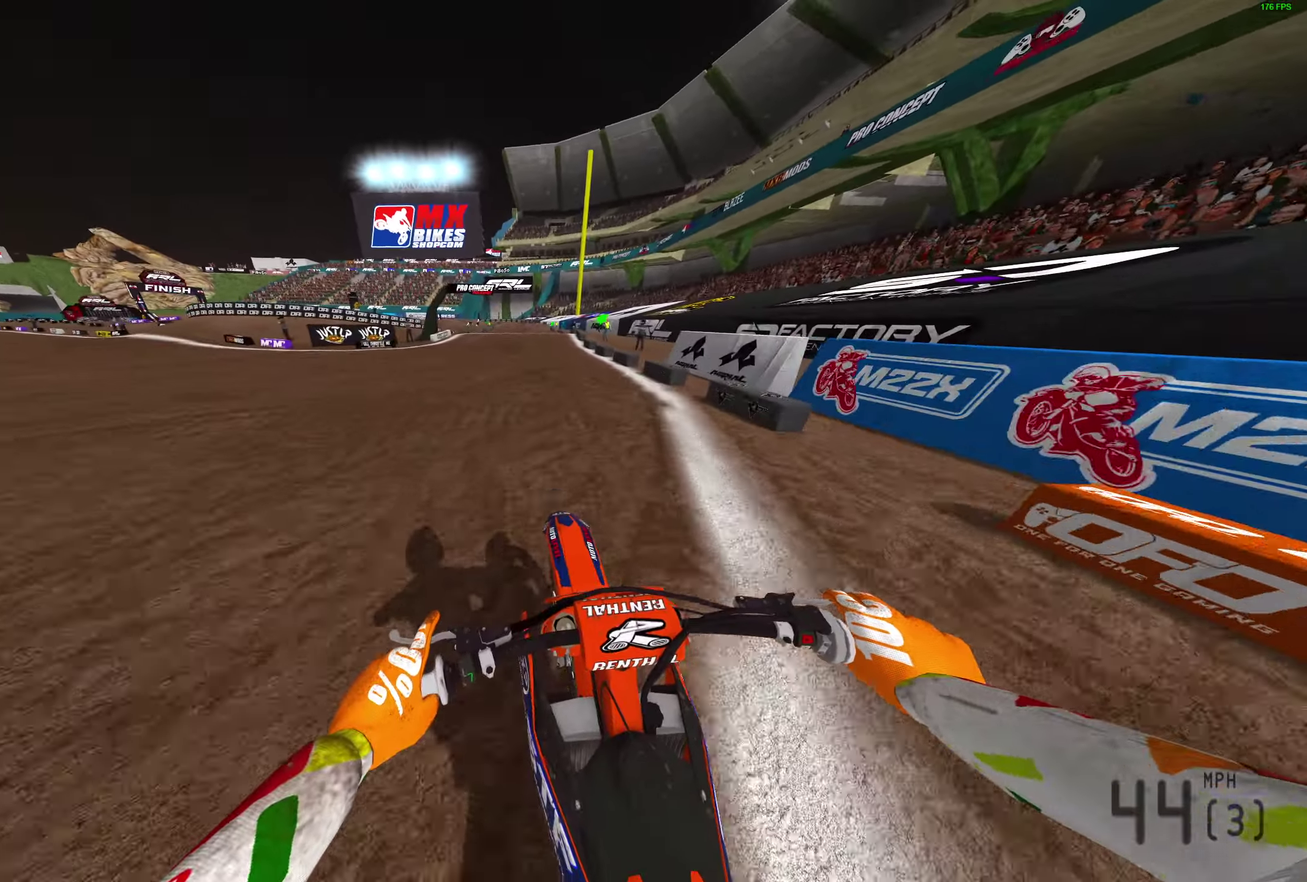
{"dt_ms": 400, "buttons": [], "left_stick": "center", "right_stick": "down-right", "button_events": []}
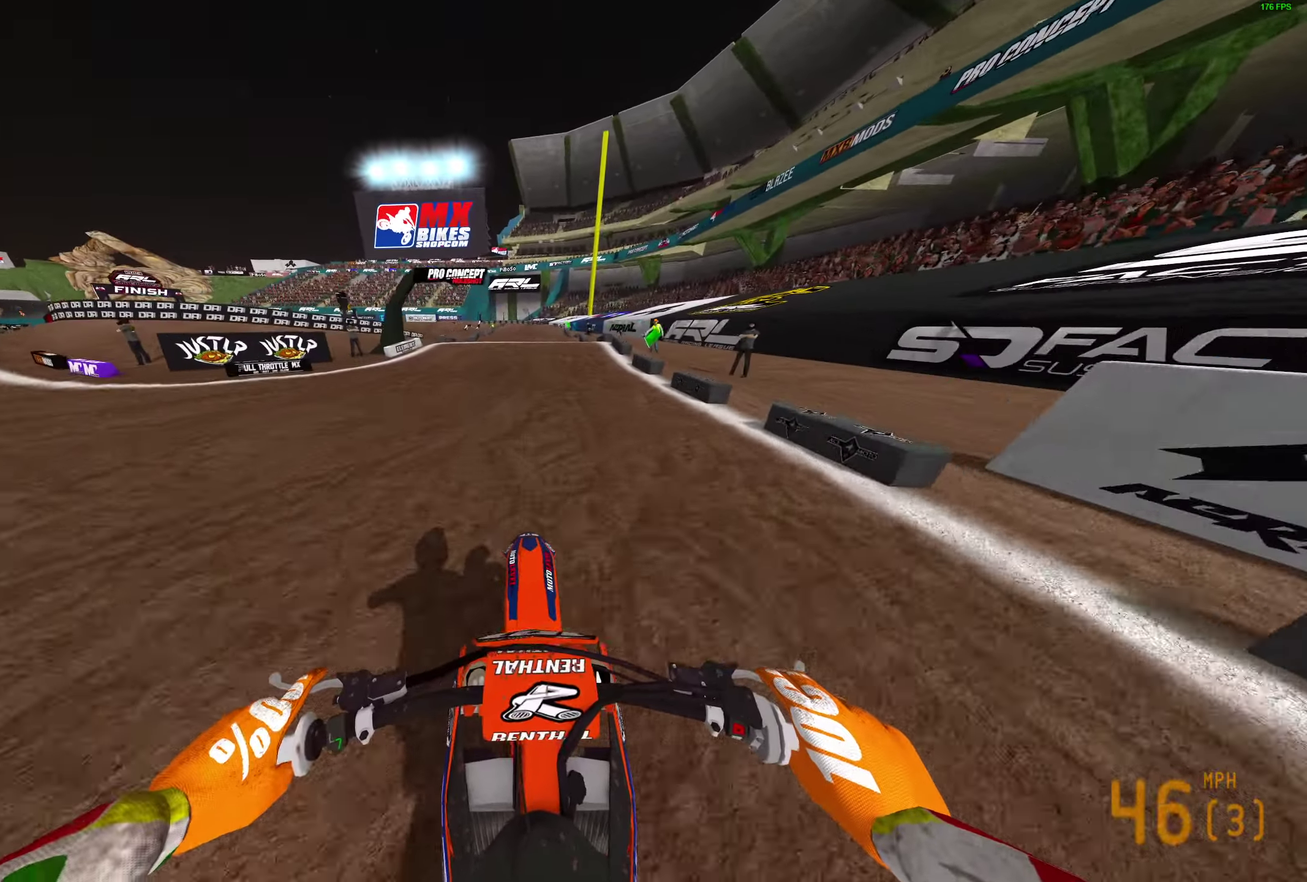
{"dt_ms": 500, "buttons": [], "left_stick": "right", "right_stick": "down", "button_events": []}
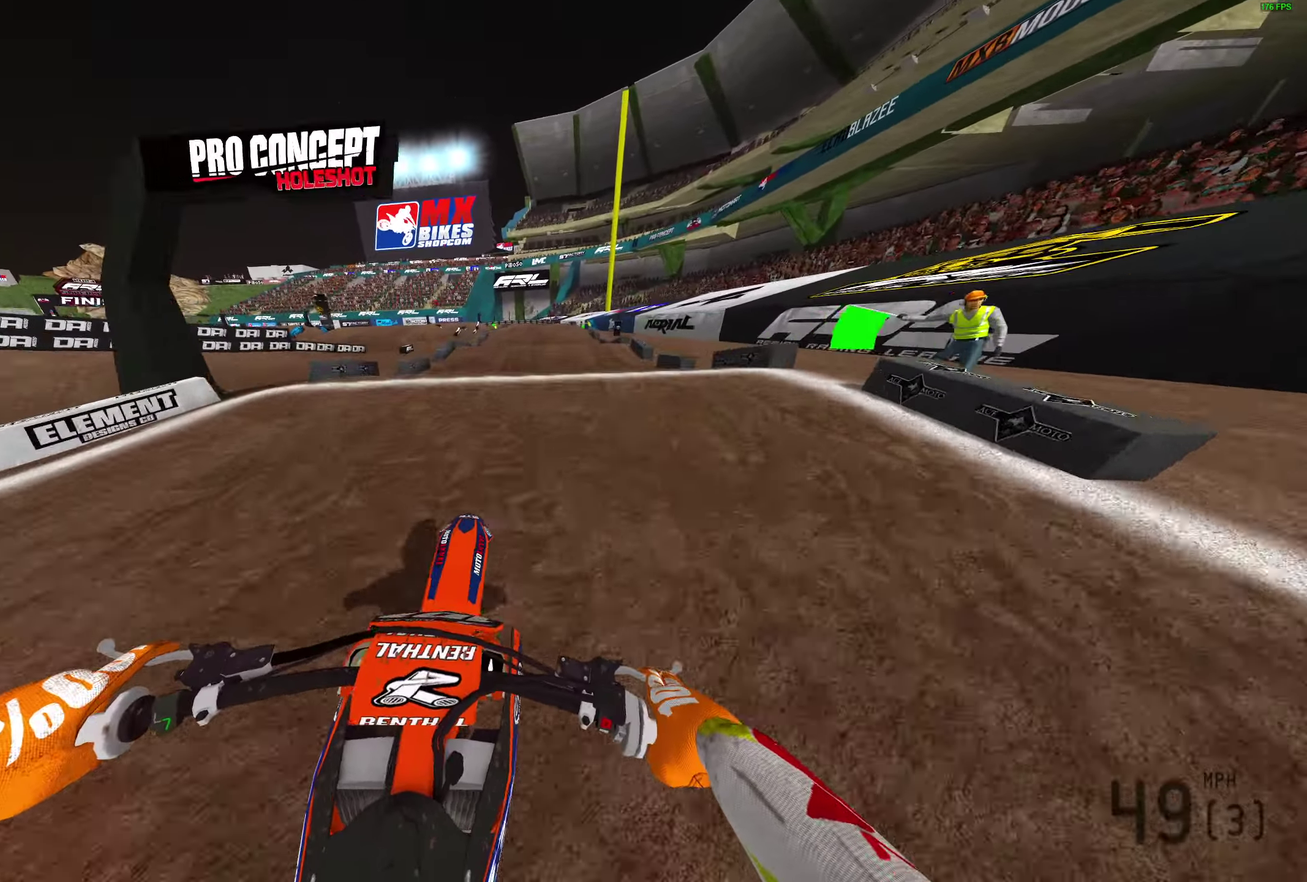
{"dt_ms": 500, "buttons": [], "left_stick": "right", "right_stick": "down", "button_events": []}
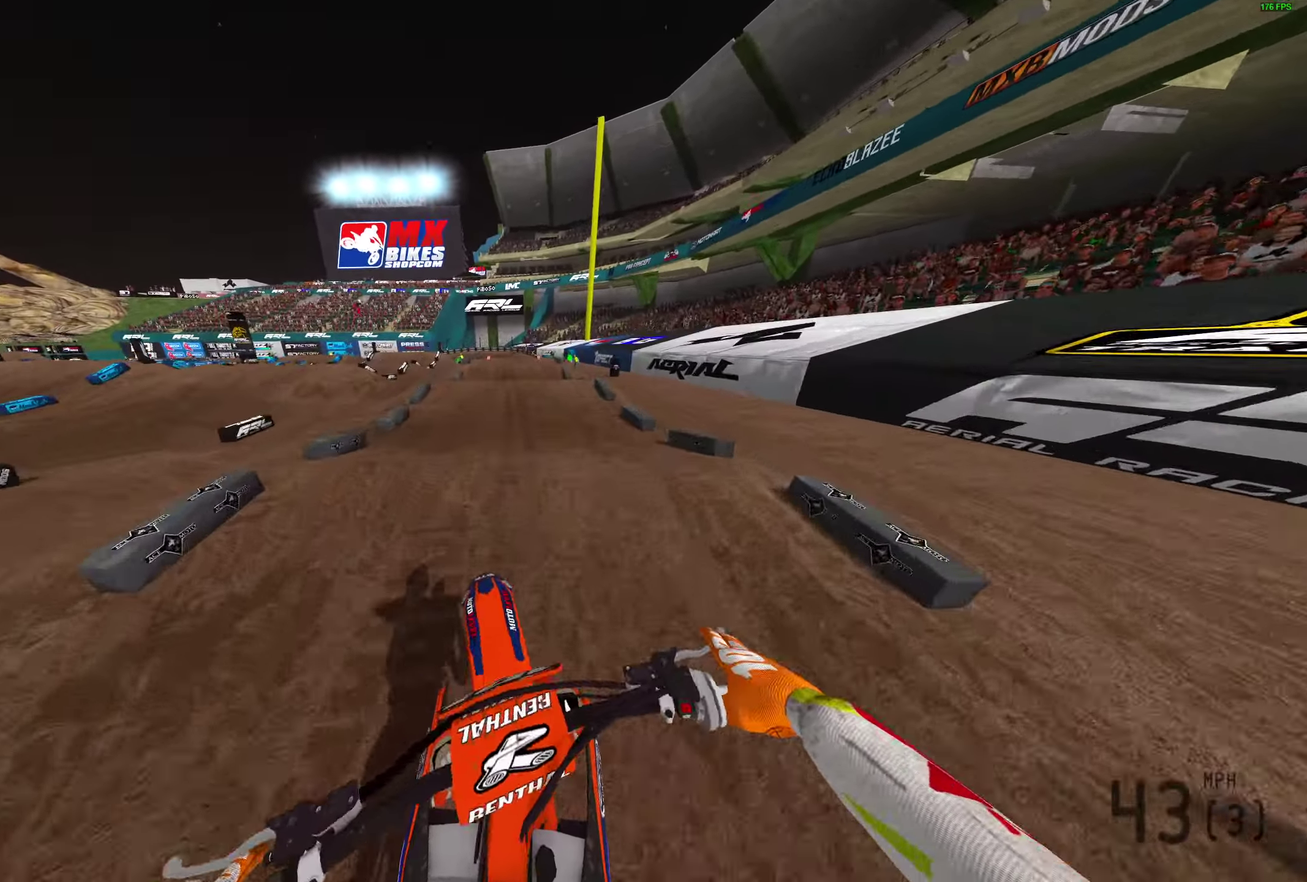
{"dt_ms": 300, "buttons": [], "left_stick": "right", "right_stick": "down-left", "button_events": []}
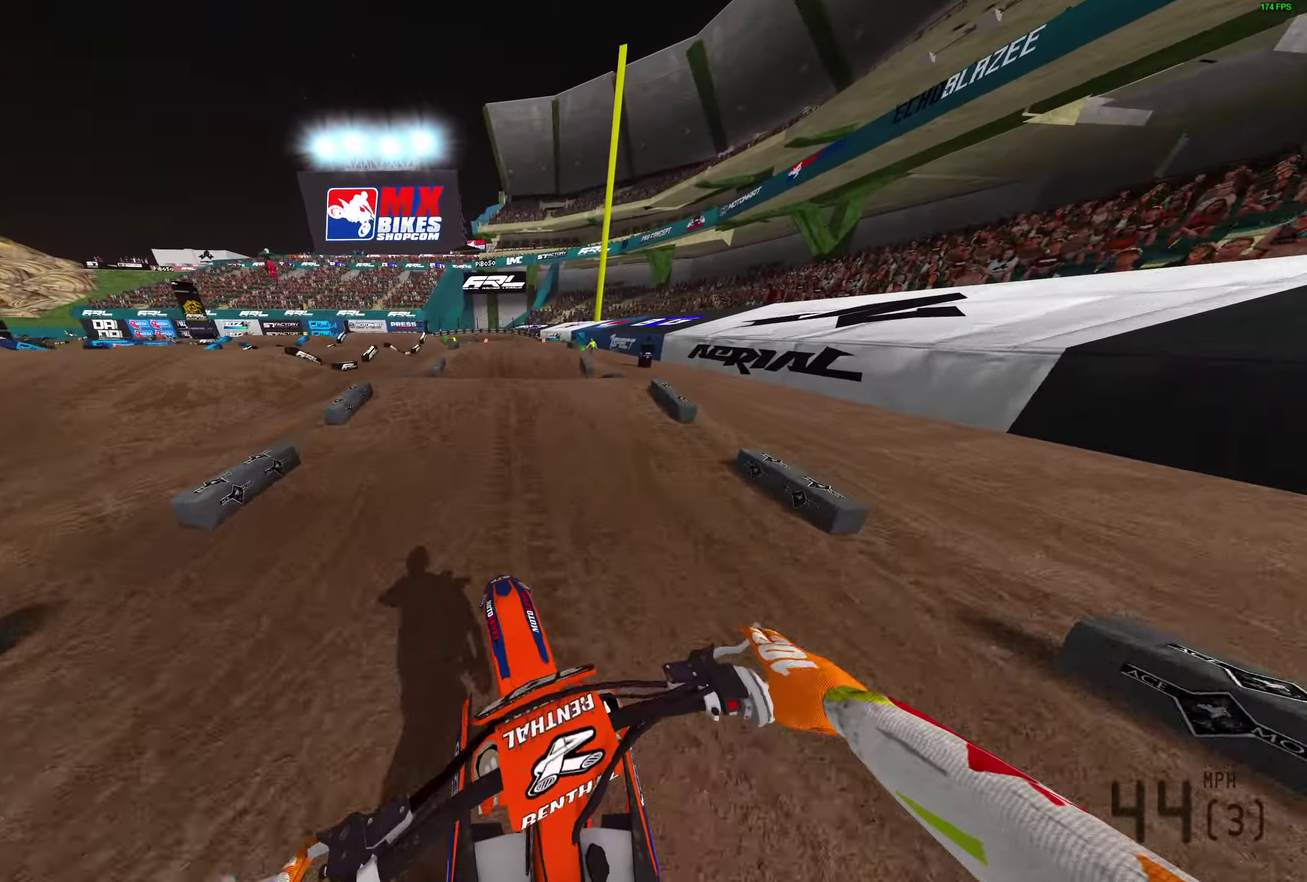
{"dt_ms": 800, "buttons": [], "left_stick": "center", "right_stick": "down", "button_events": []}
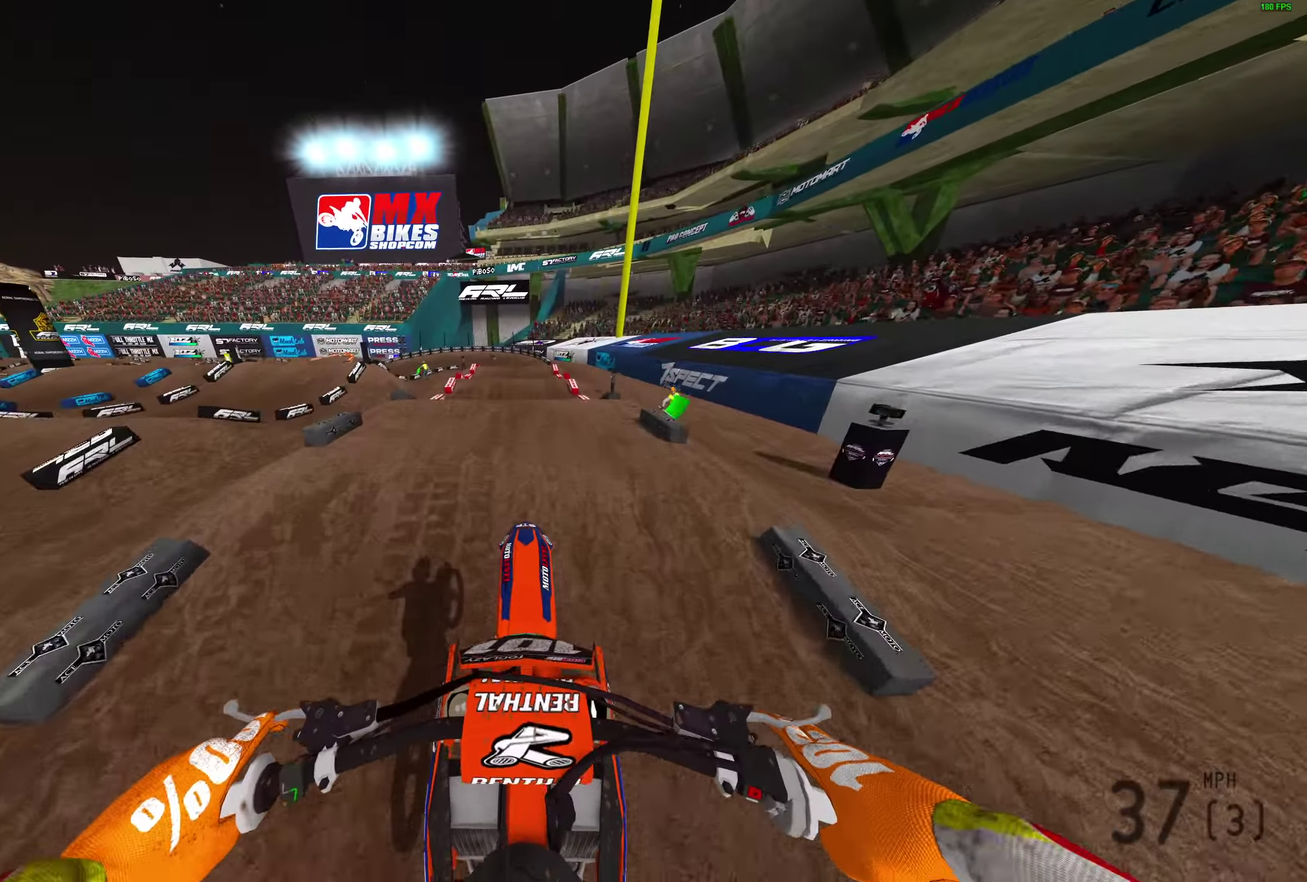
{"dt_ms": 400, "buttons": [], "left_stick": "center", "right_stick": "down", "button_events": []}
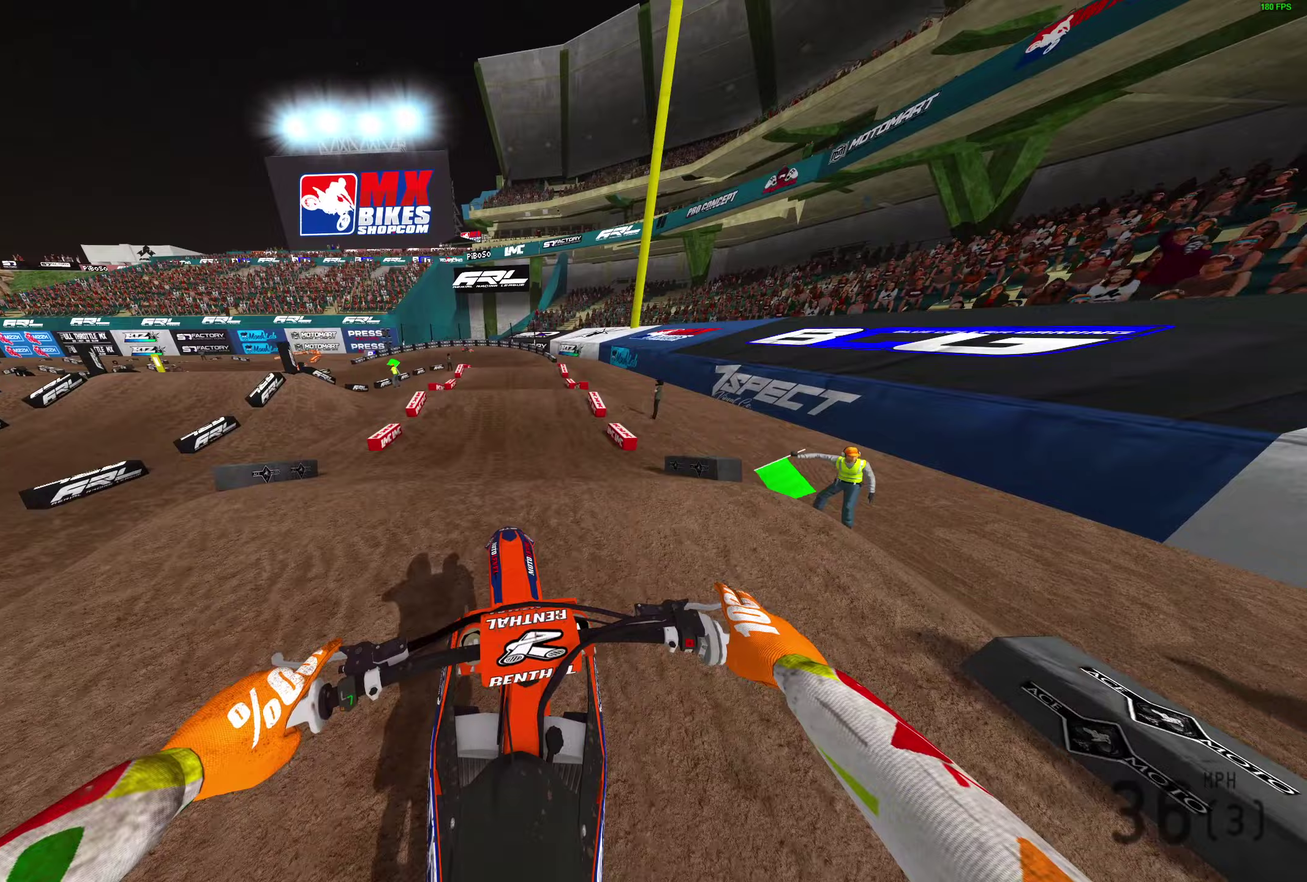
{"dt_ms": 500, "buttons": [], "left_stick": "center", "right_stick": "down", "button_events": []}
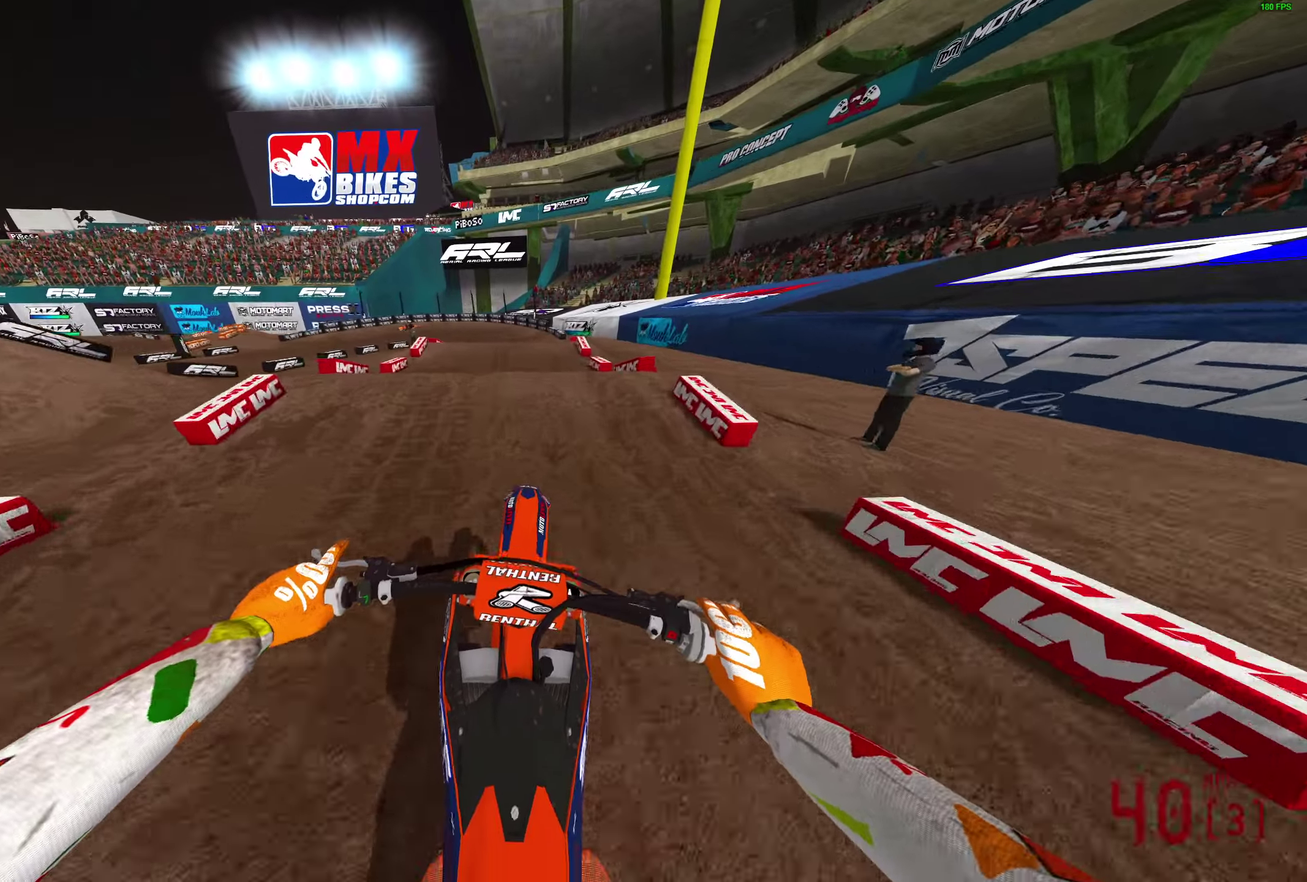
{"dt_ms": 500, "buttons": [], "left_stick": "right", "right_stick": "down", "button_events": []}
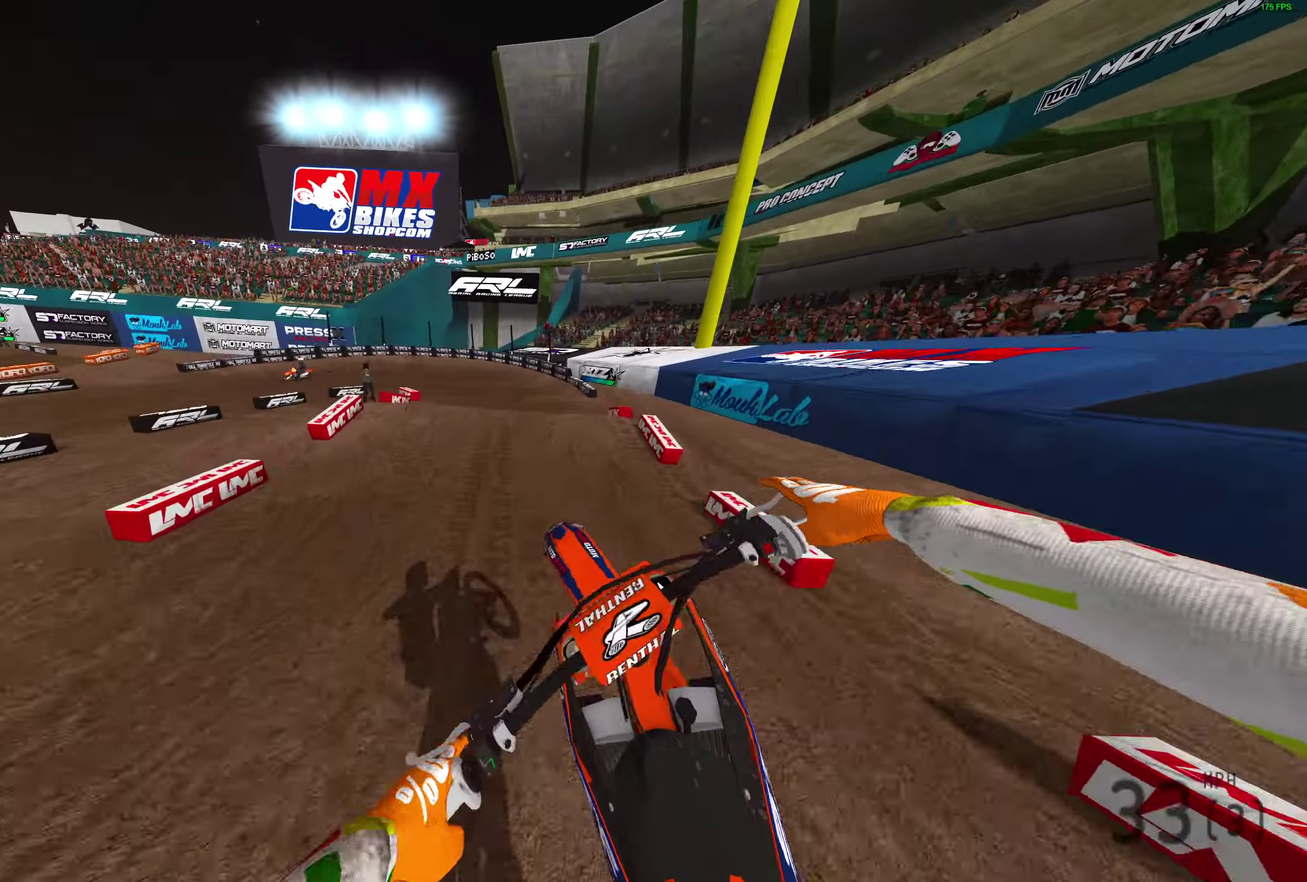
{"dt_ms": 300, "buttons": [], "left_stick": "center", "right_stick": "down-left", "button_events": []}
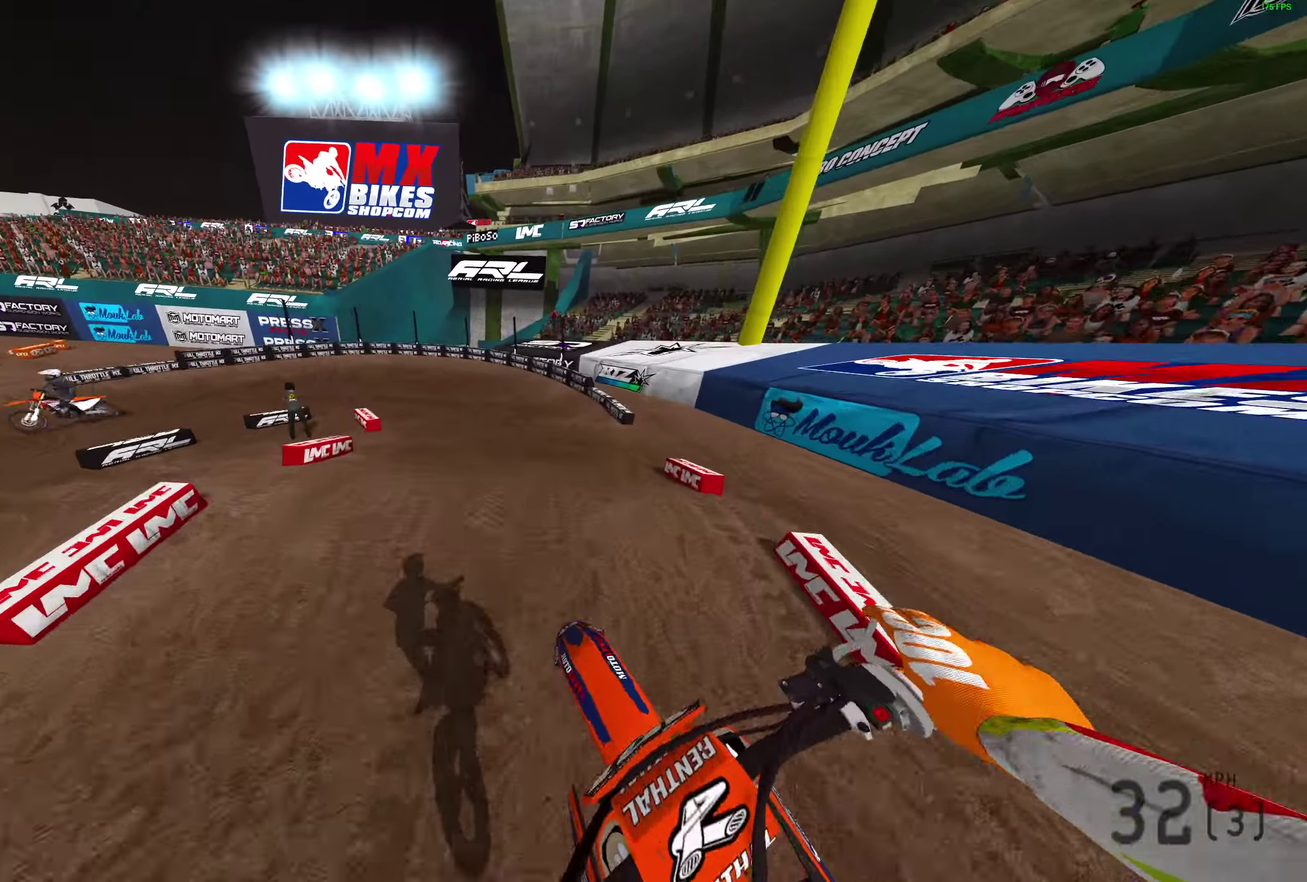
{"dt_ms": 800, "buttons": [], "left_stick": "up-left", "right_stick": "right"}
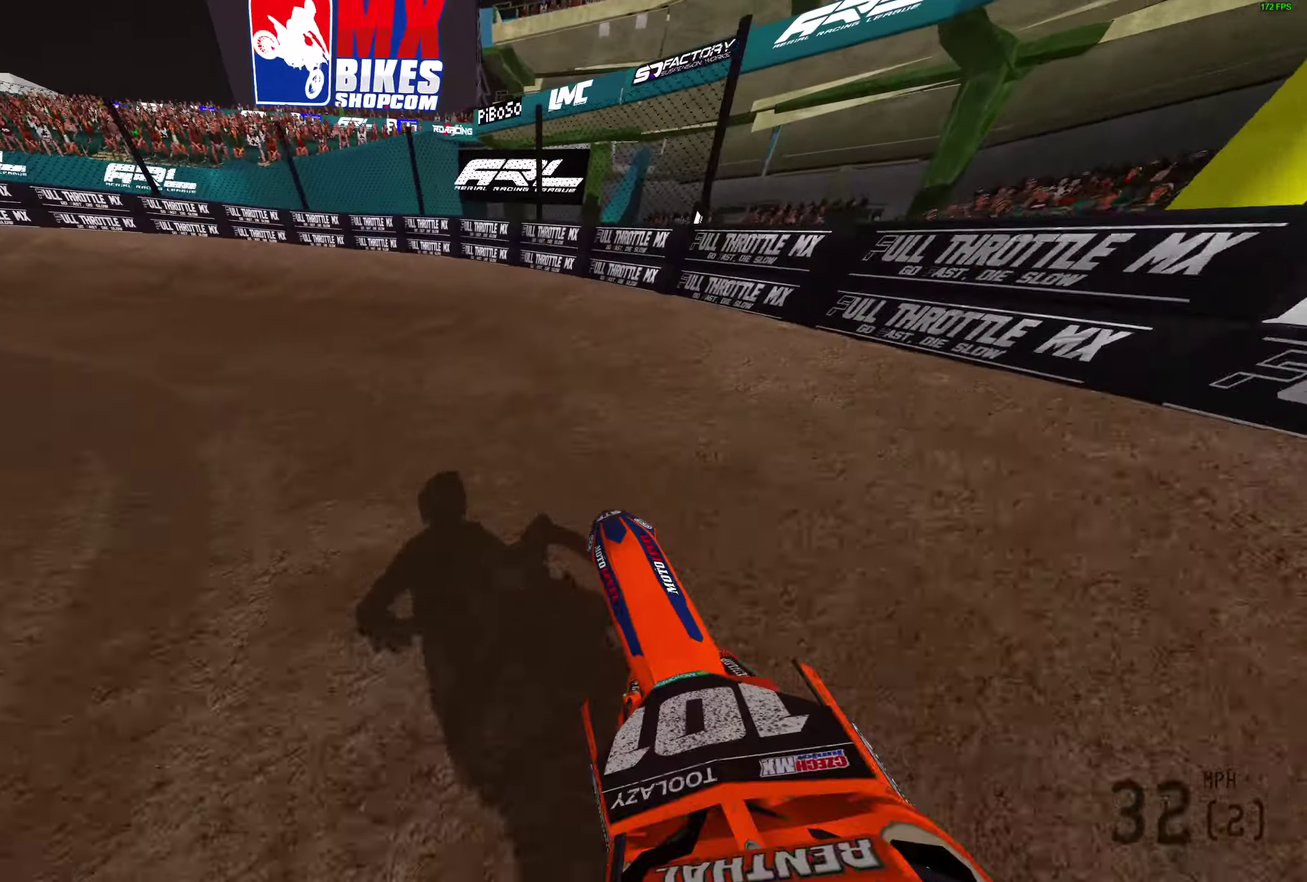
{"dt_ms": 400, "buttons": [], "left_stick": "left", "right_stick": "right", "button_events": []}
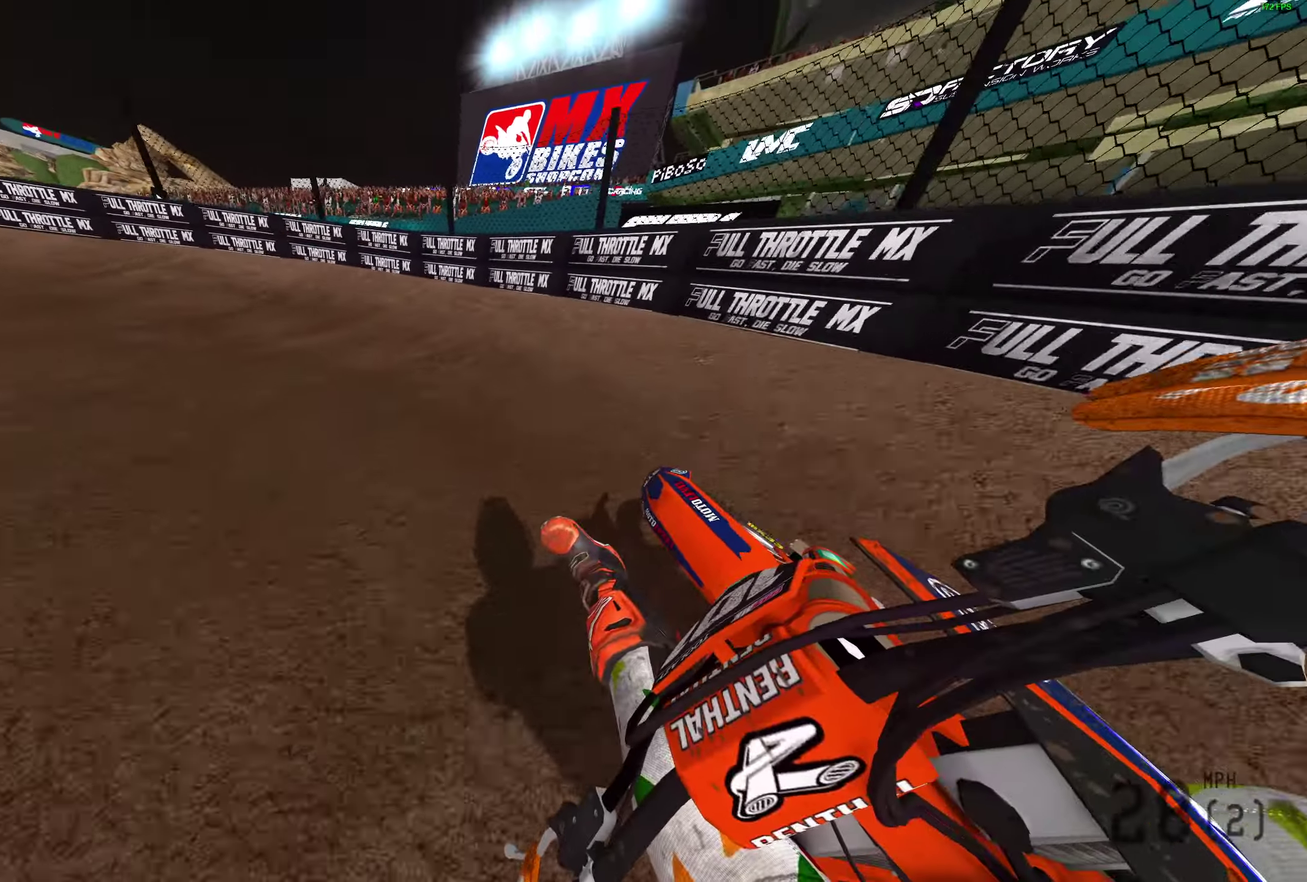
{"dt_ms": 500, "buttons": [], "left_stick": "left", "right_stick": "right", "button_events": []}